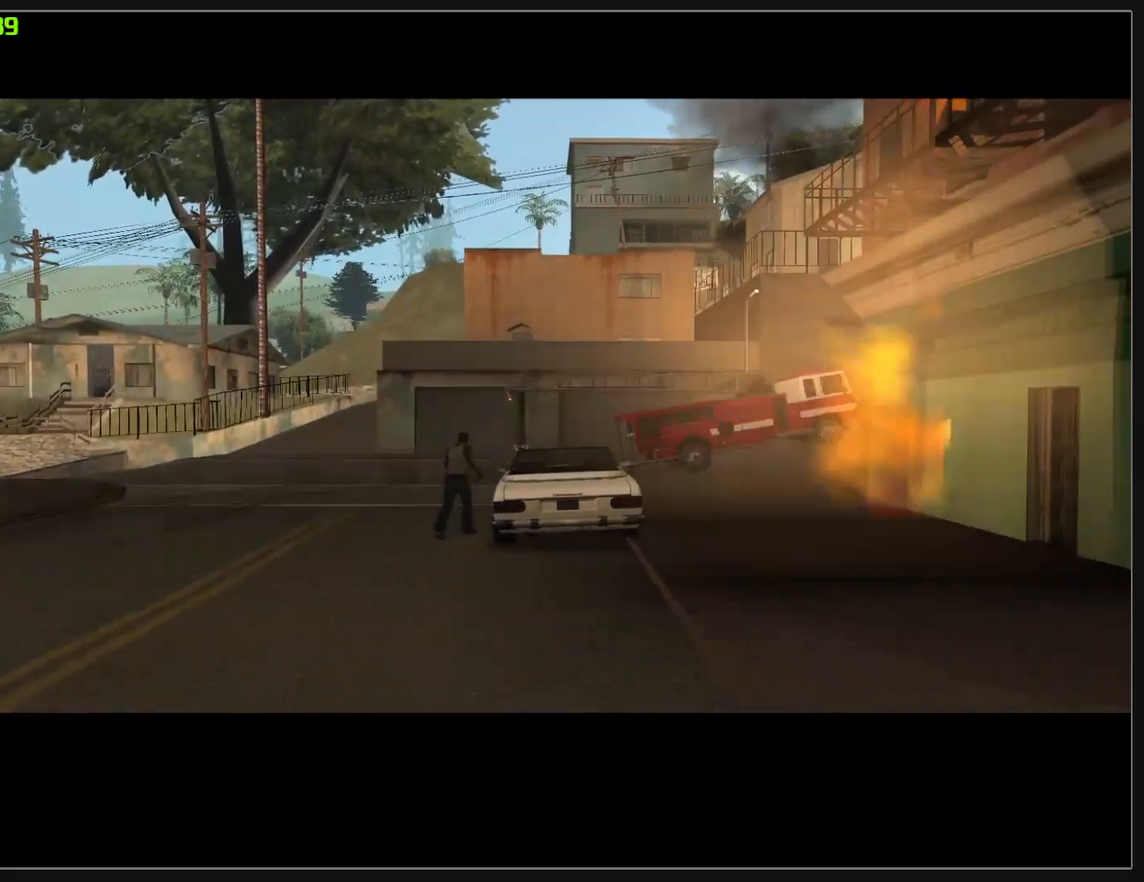
Gameplay with keyboard and mouse; each line is a JSON object with the keys and mouse buttons held at the frame after it. "events" lists presses ("down") and releases ("up") of "w", "mouse_left", "mouse_wheel" and "mouse_right" between this image and that frame as [ms after this image, input, new state], when the widget could be followed in between. "mouse_left", "mouse_wheel", "mouse_right" = the "left", "wheel", "right" buttons of the "mouse" list. No other keys are recorded. "wheel" means that the mouse wheel is clicked or scrolled. Mouse movement is not recorded.
{"keys": ["w"], "mouse": [], "events": [[483, "w", "down"]]}
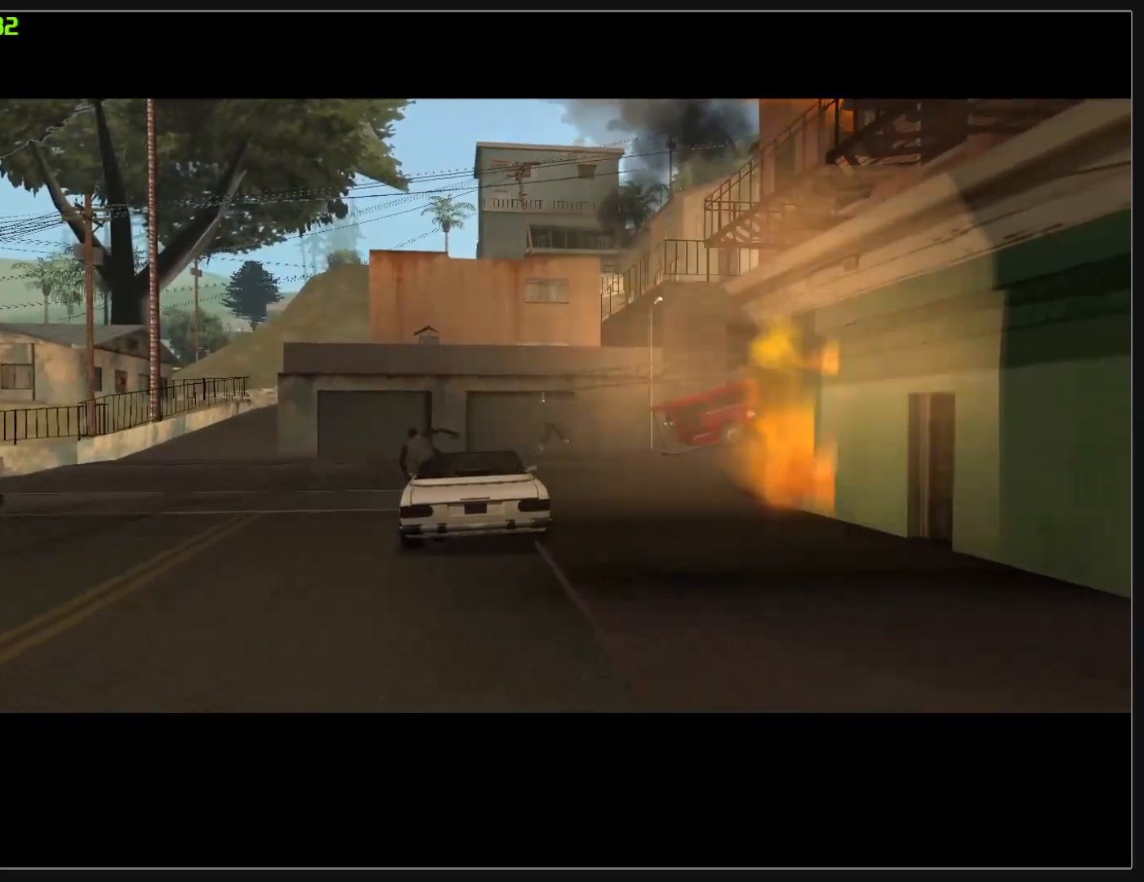
{"keys": ["w"], "mouse": [], "events": []}
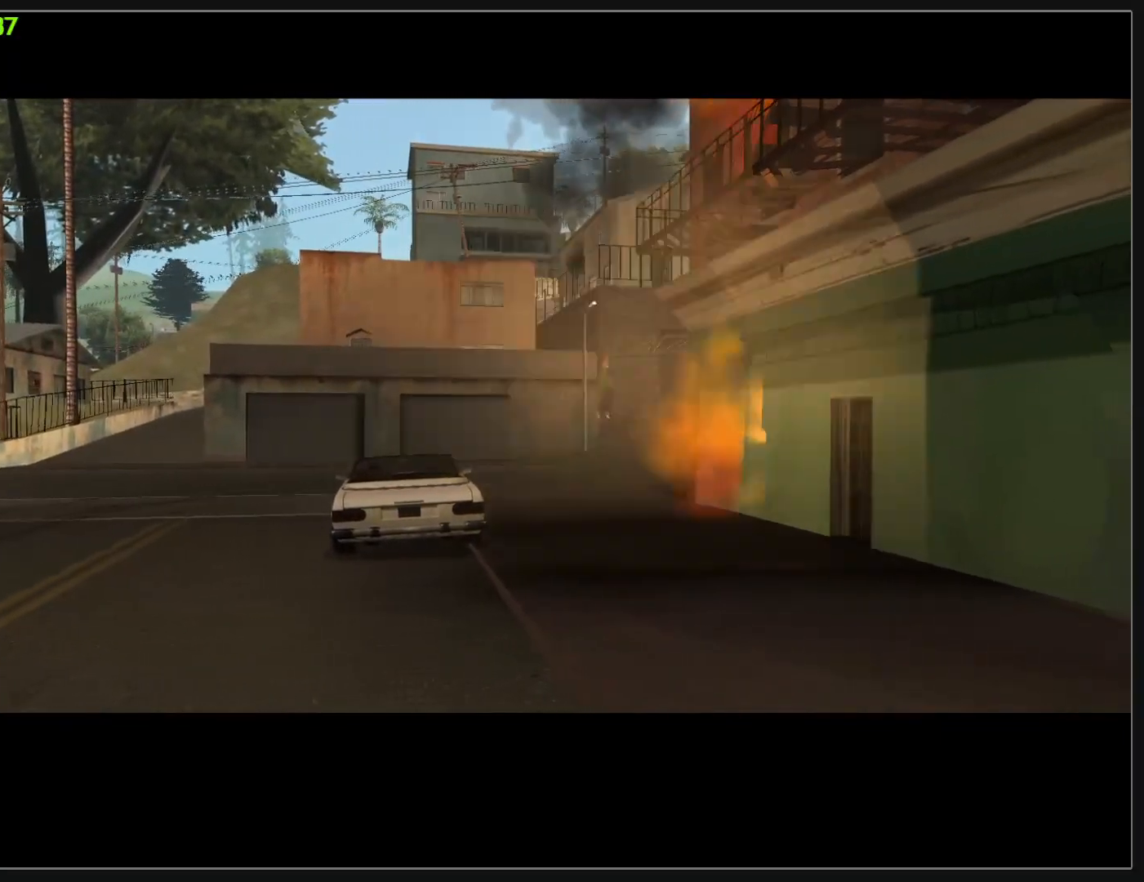
{"keys": ["w"], "mouse": [], "events": []}
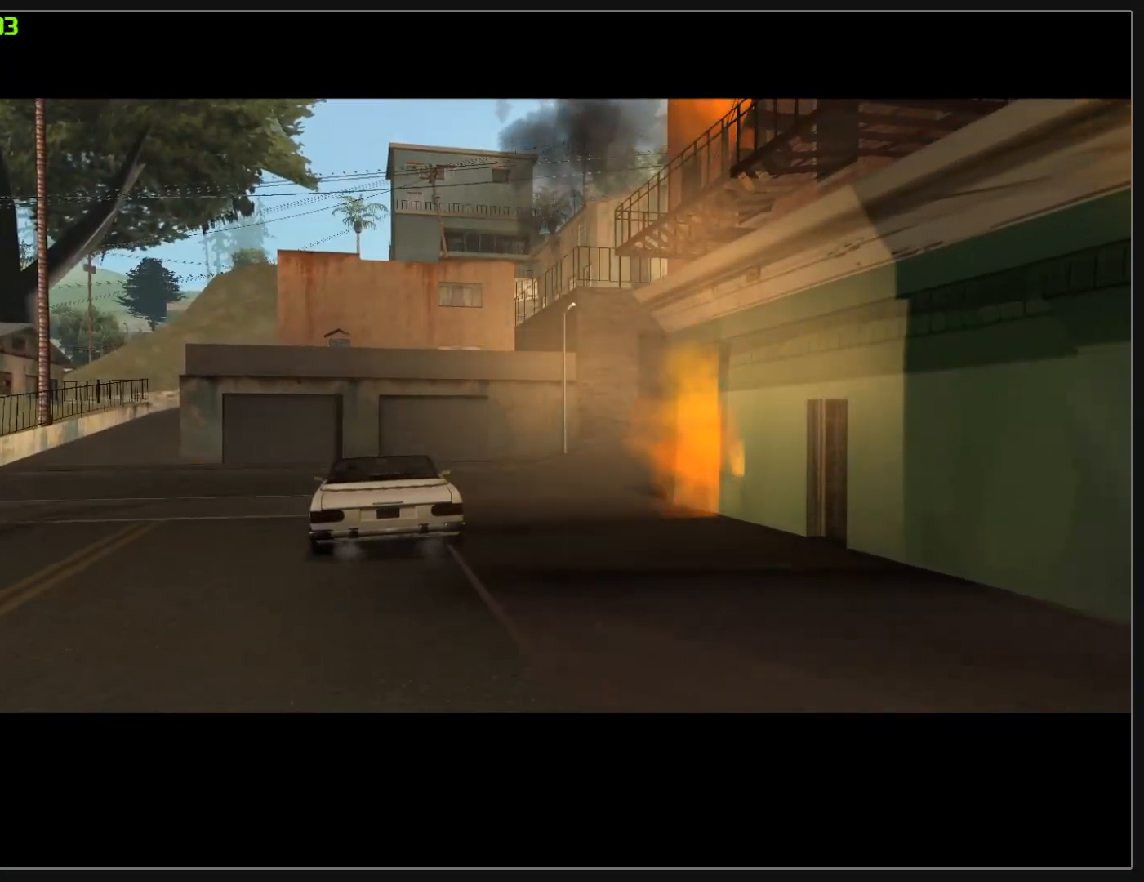
{"keys": ["w"], "mouse": [], "events": []}
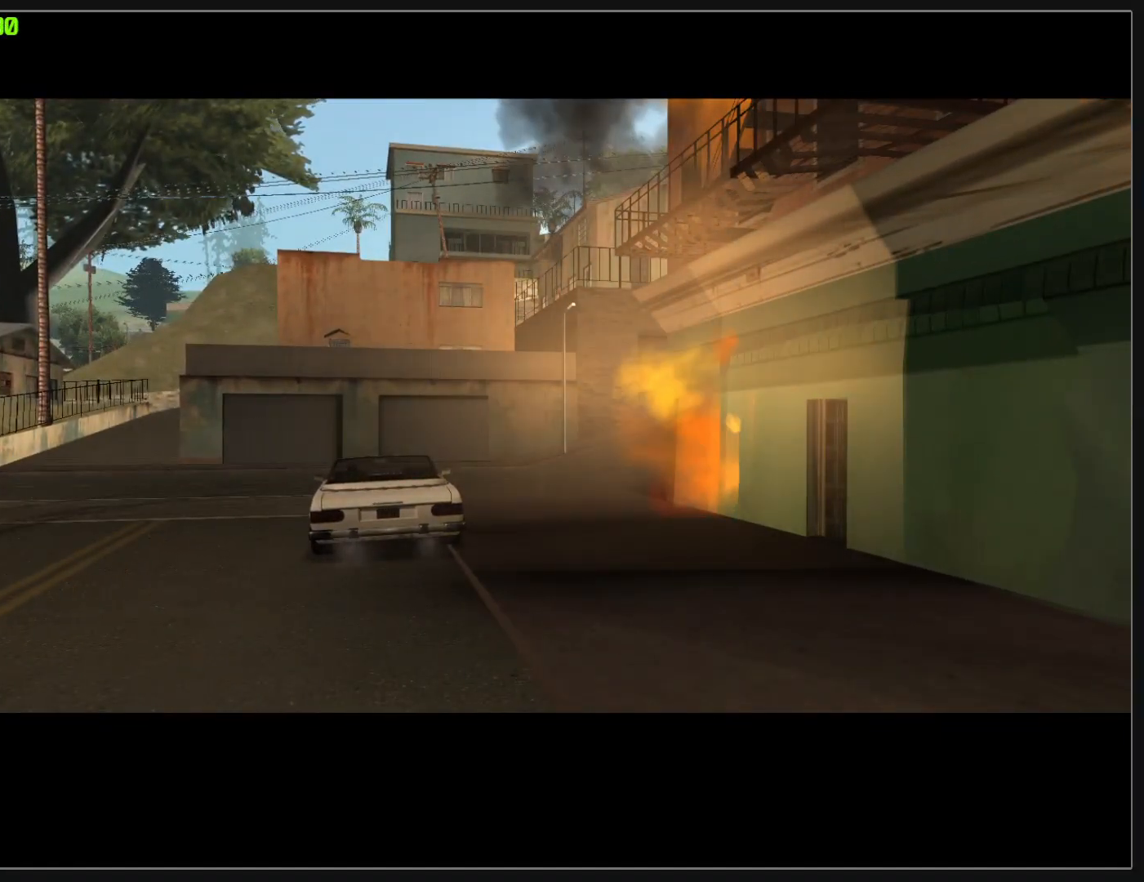
{"keys": ["w"], "mouse": [], "events": []}
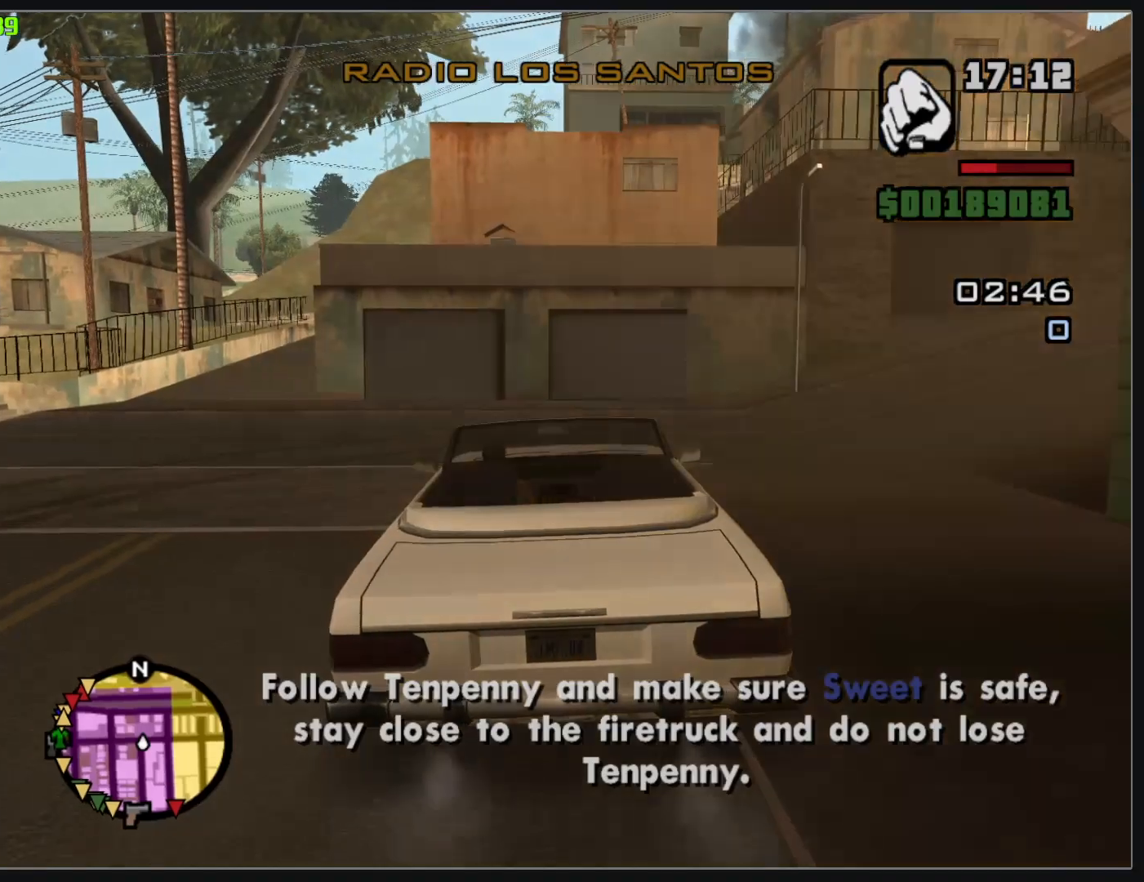
{"keys": ["w"], "mouse": [], "events": []}
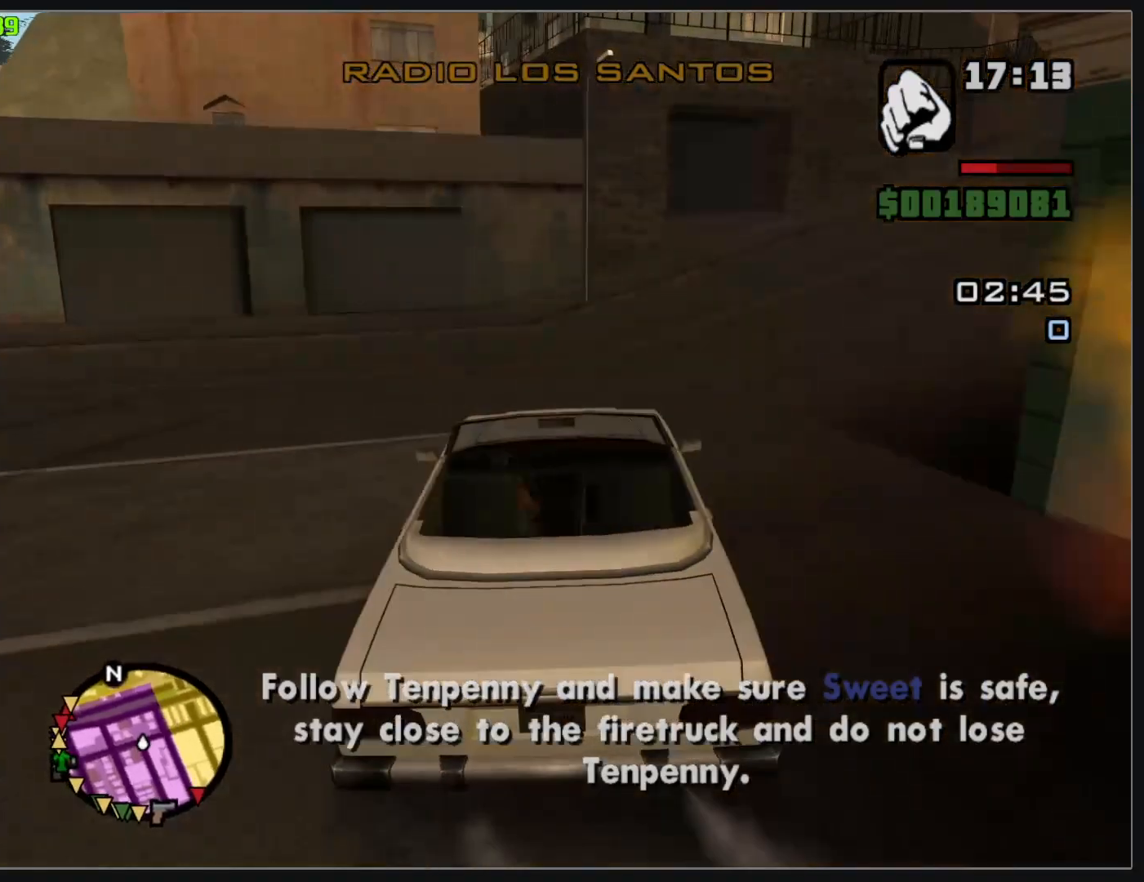
{"keys": ["w"], "mouse": [], "events": []}
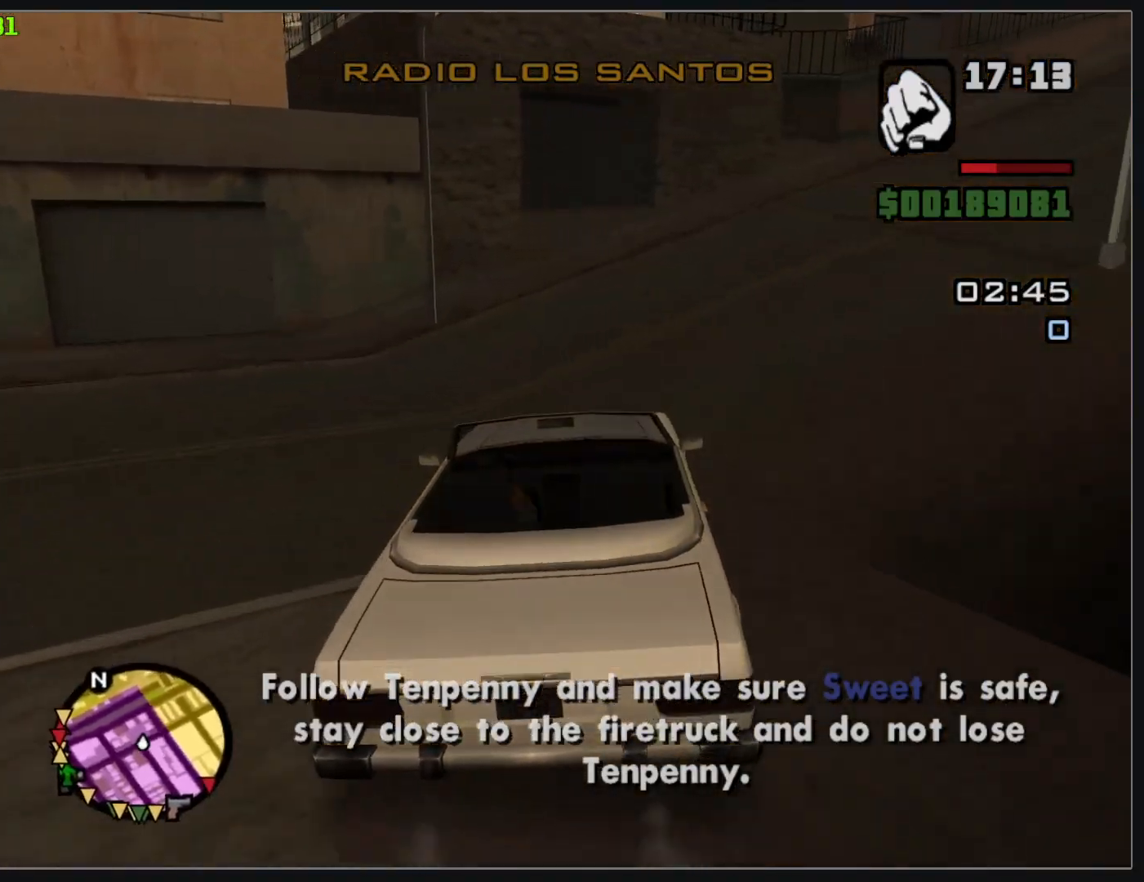
{"keys": ["w"], "mouse": [], "events": []}
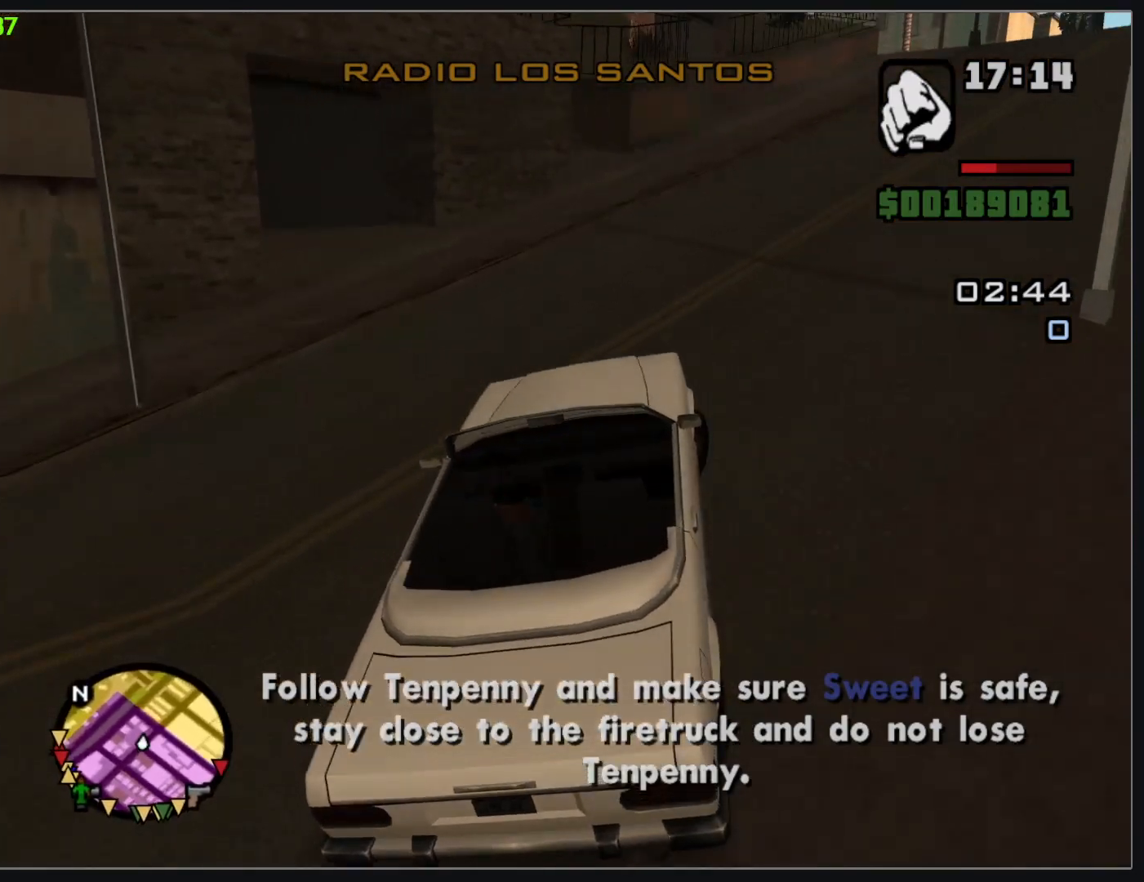
{"keys": ["w"], "mouse": [], "events": []}
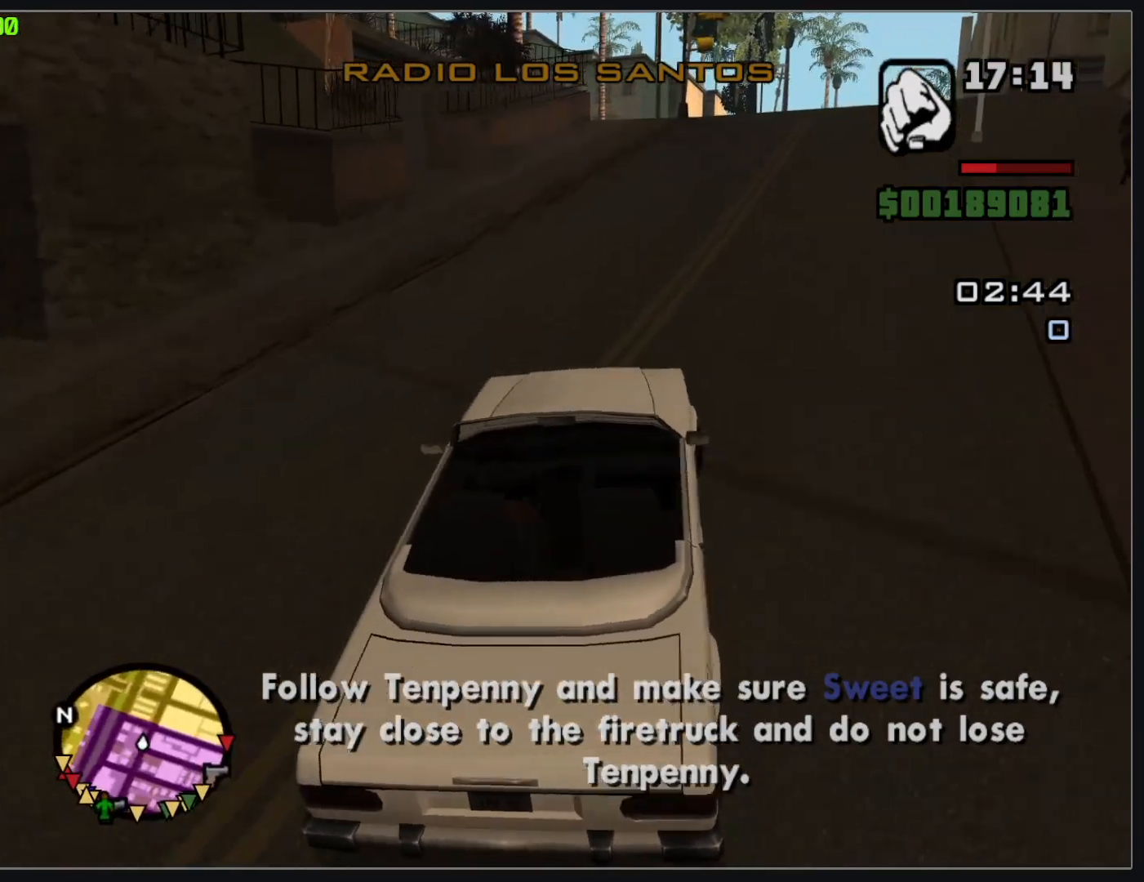
{"keys": ["w"], "mouse": [], "events": []}
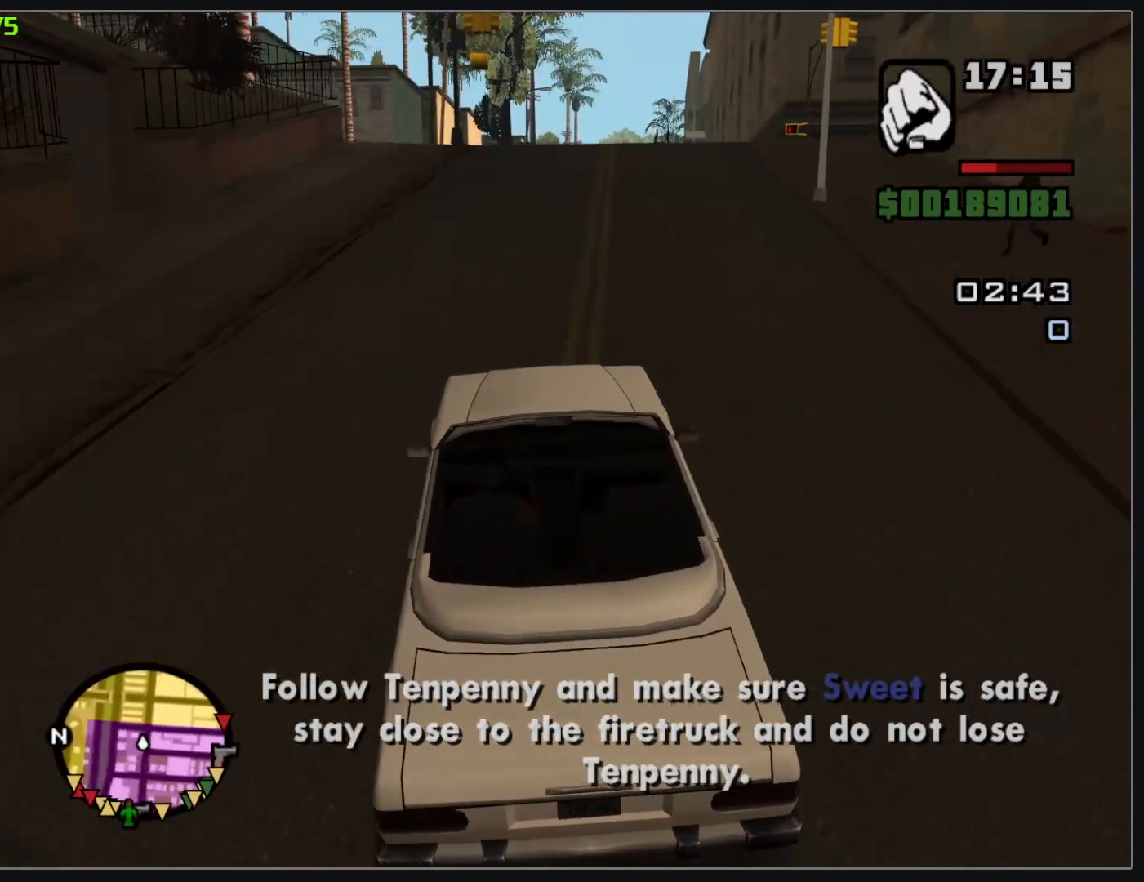
{"keys": ["w"], "mouse": [], "events": []}
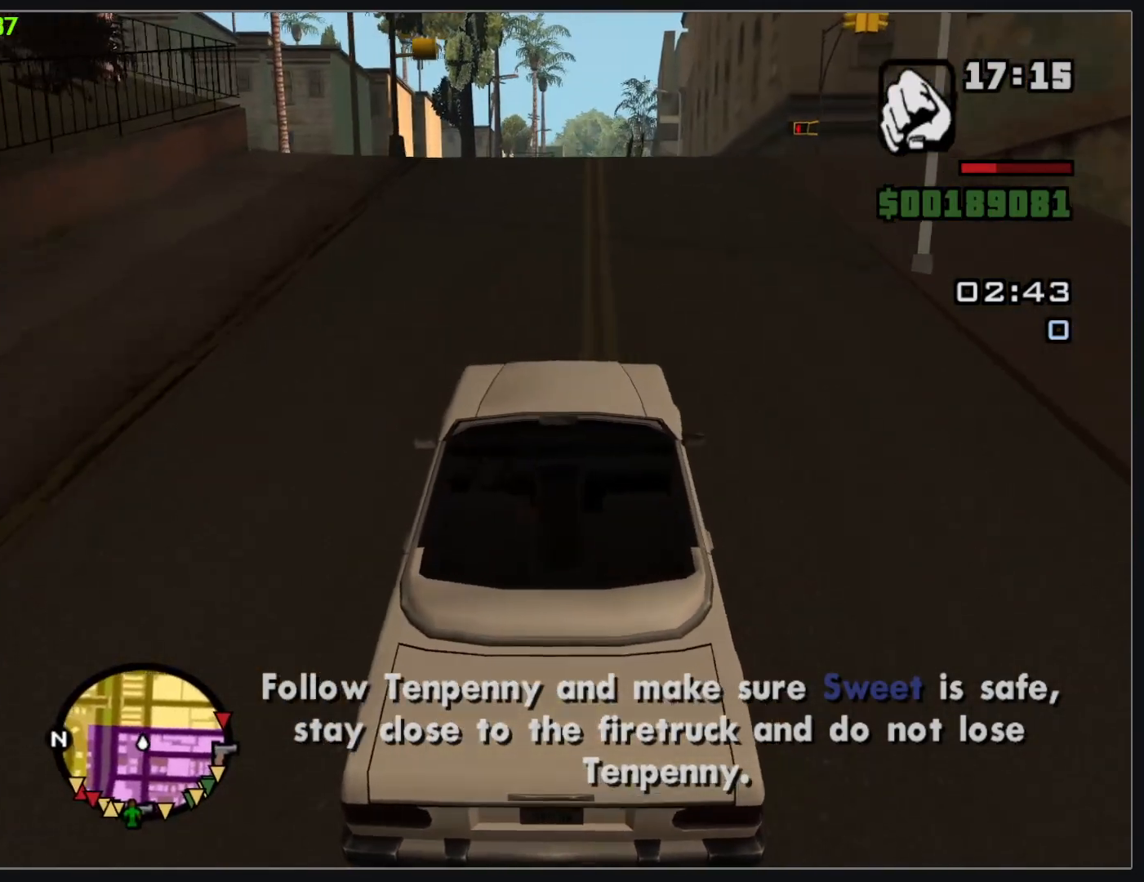
{"keys": ["w"], "mouse": [], "events": []}
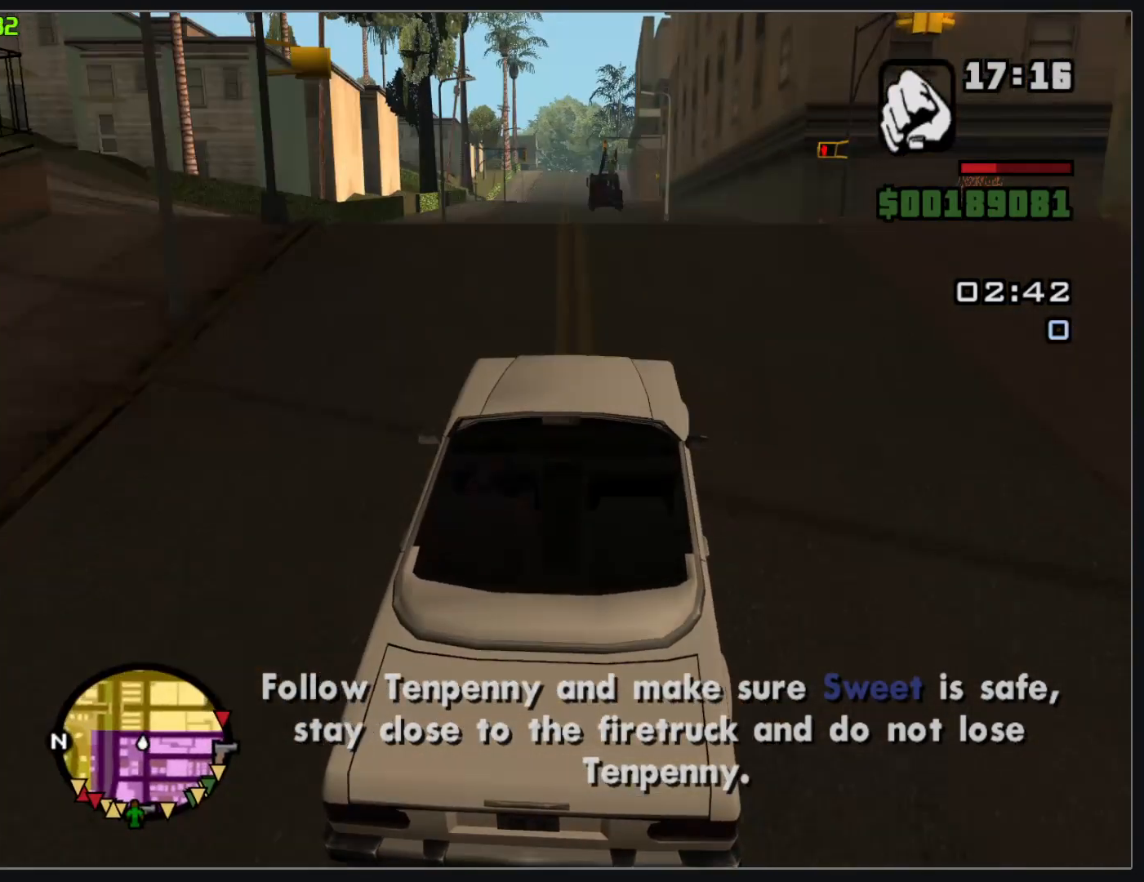
{"keys": ["w"], "mouse": [], "events": []}
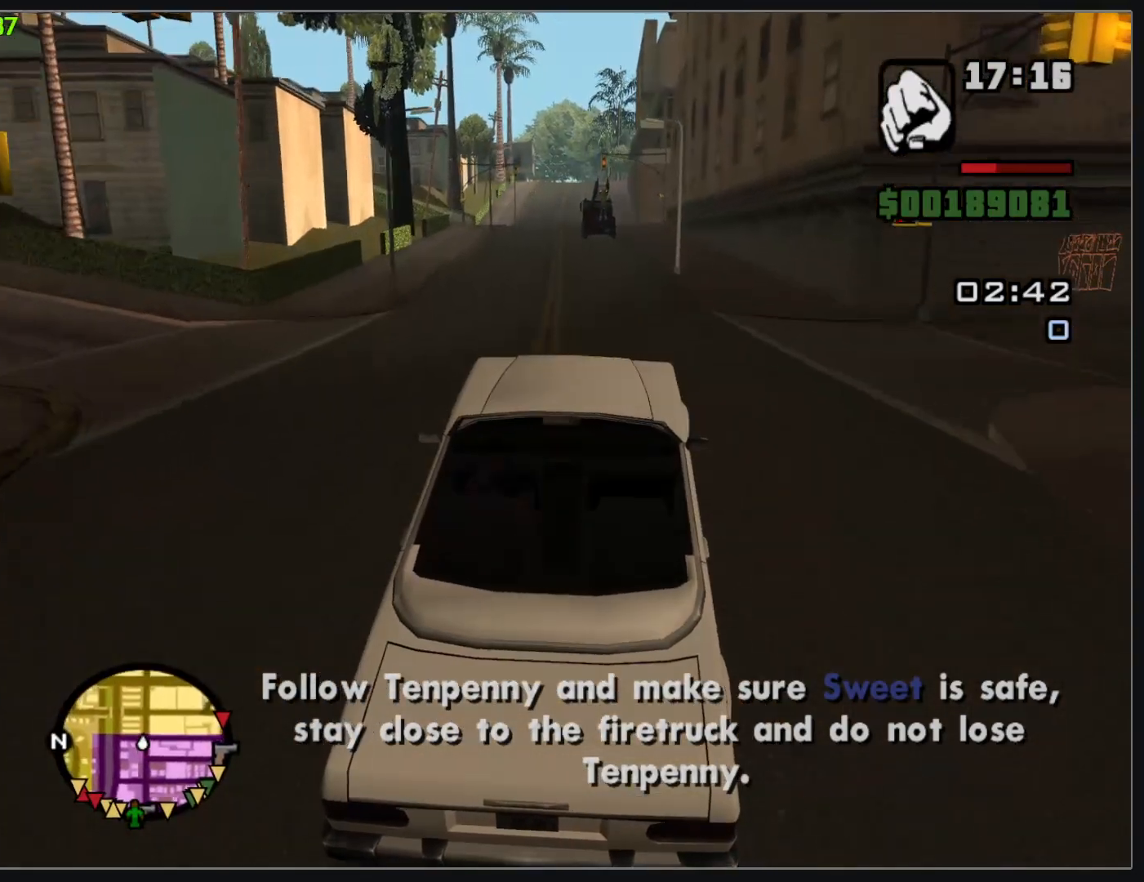
{"keys": ["w"], "mouse": [], "events": []}
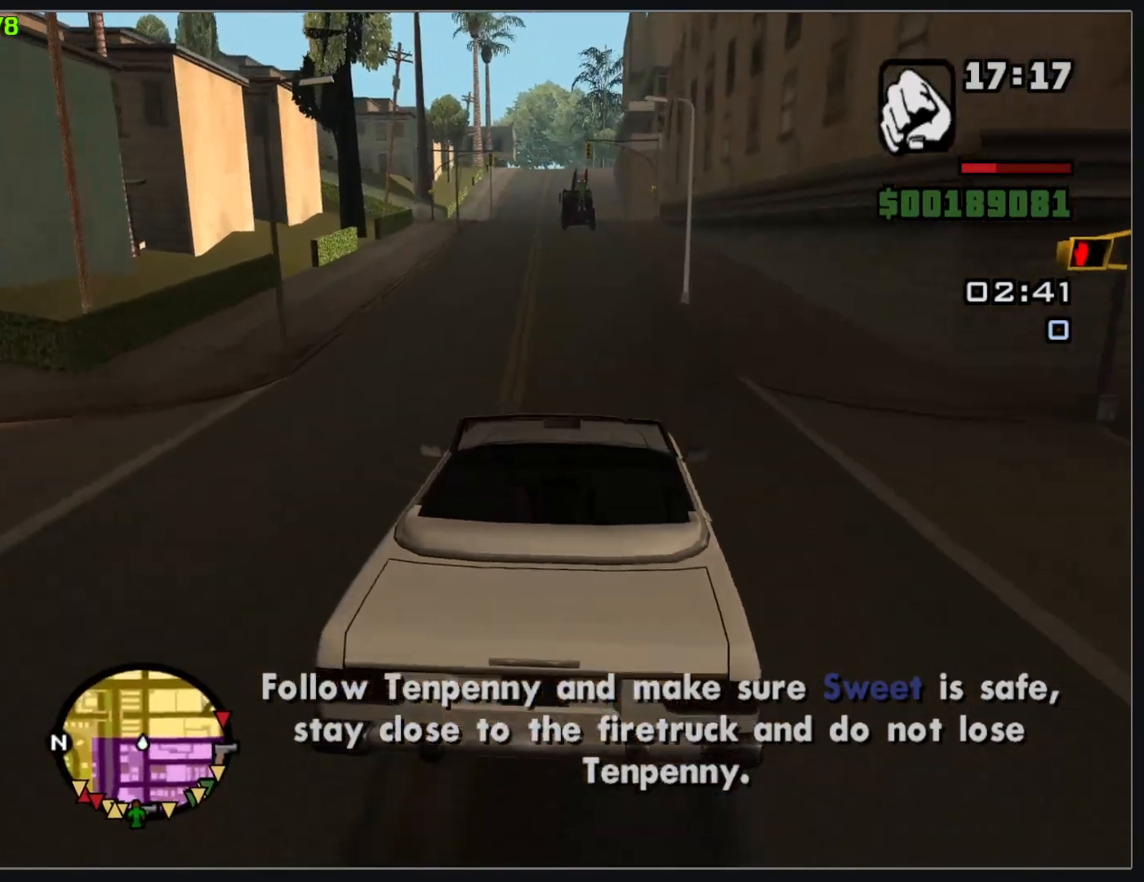
{"keys": ["w"], "mouse": [], "events": []}
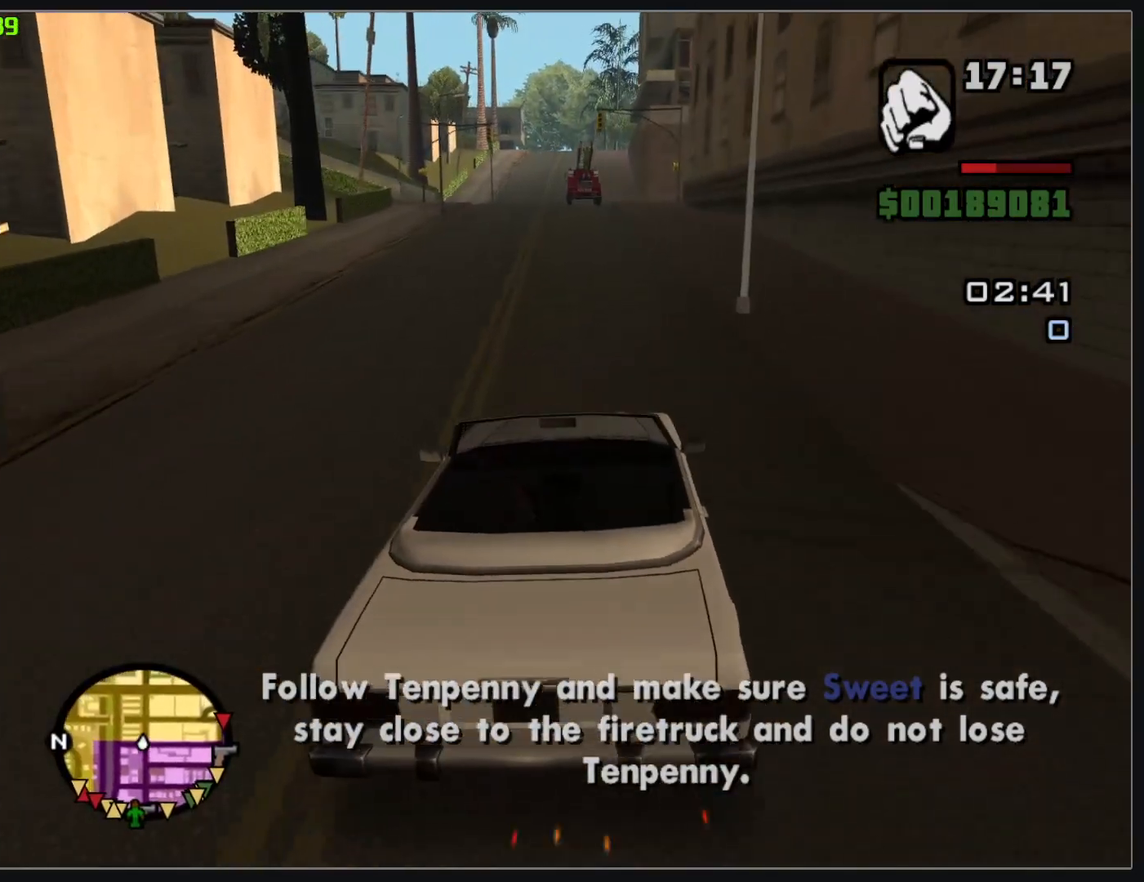
{"keys": ["w"], "mouse": [], "events": []}
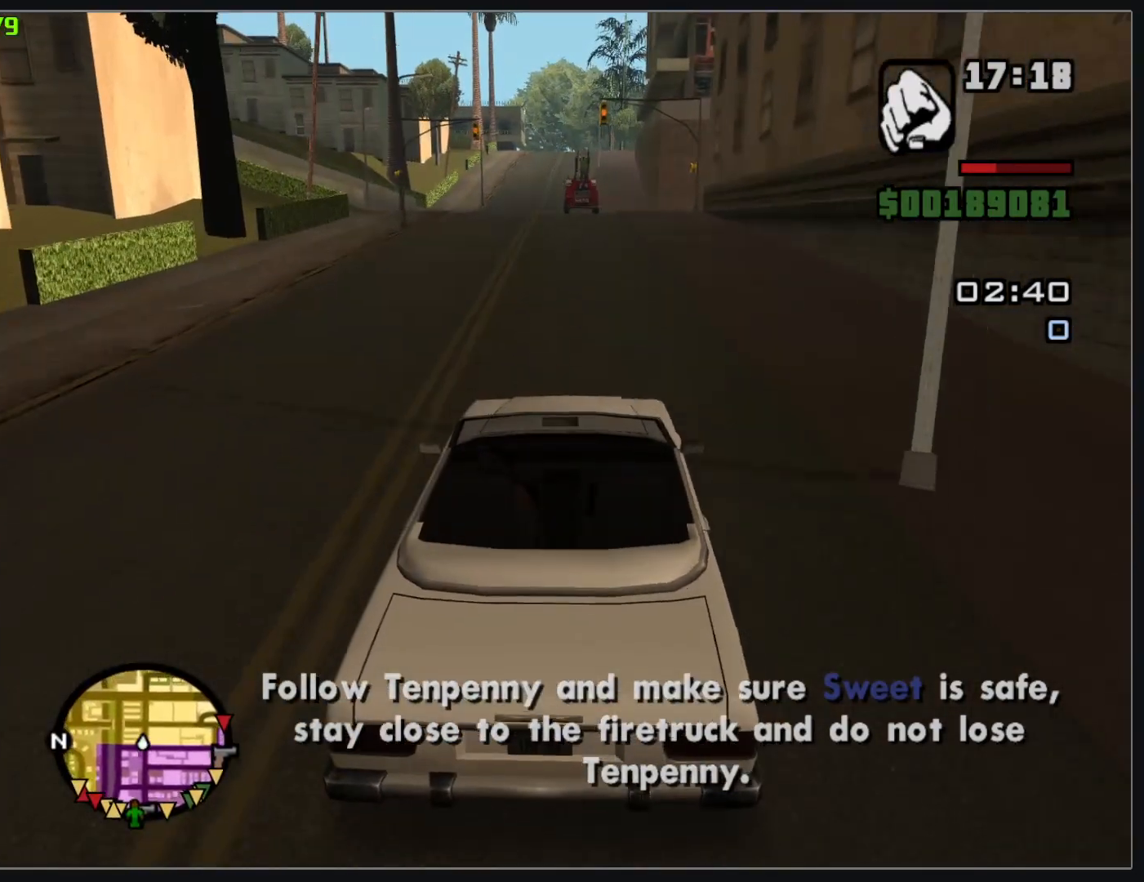
{"keys": ["w"], "mouse": [], "events": []}
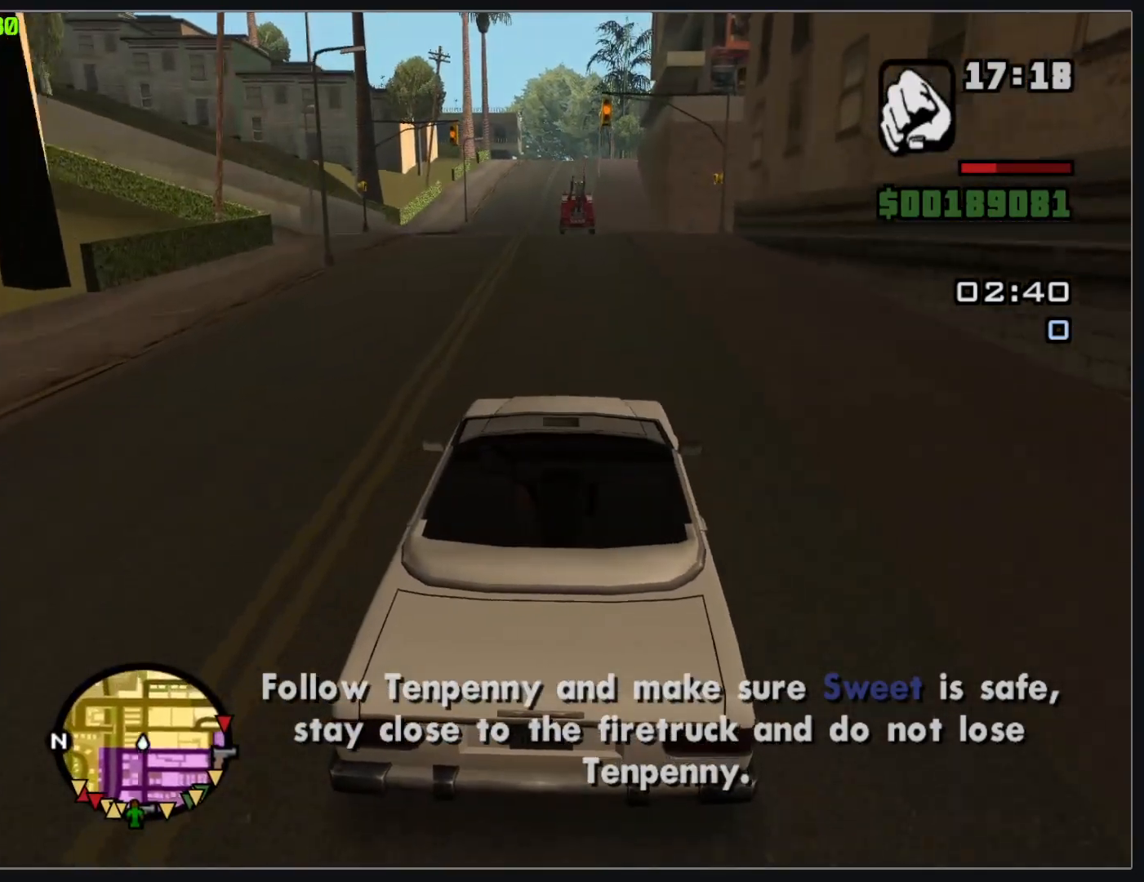
{"keys": ["w"], "mouse": [], "events": []}
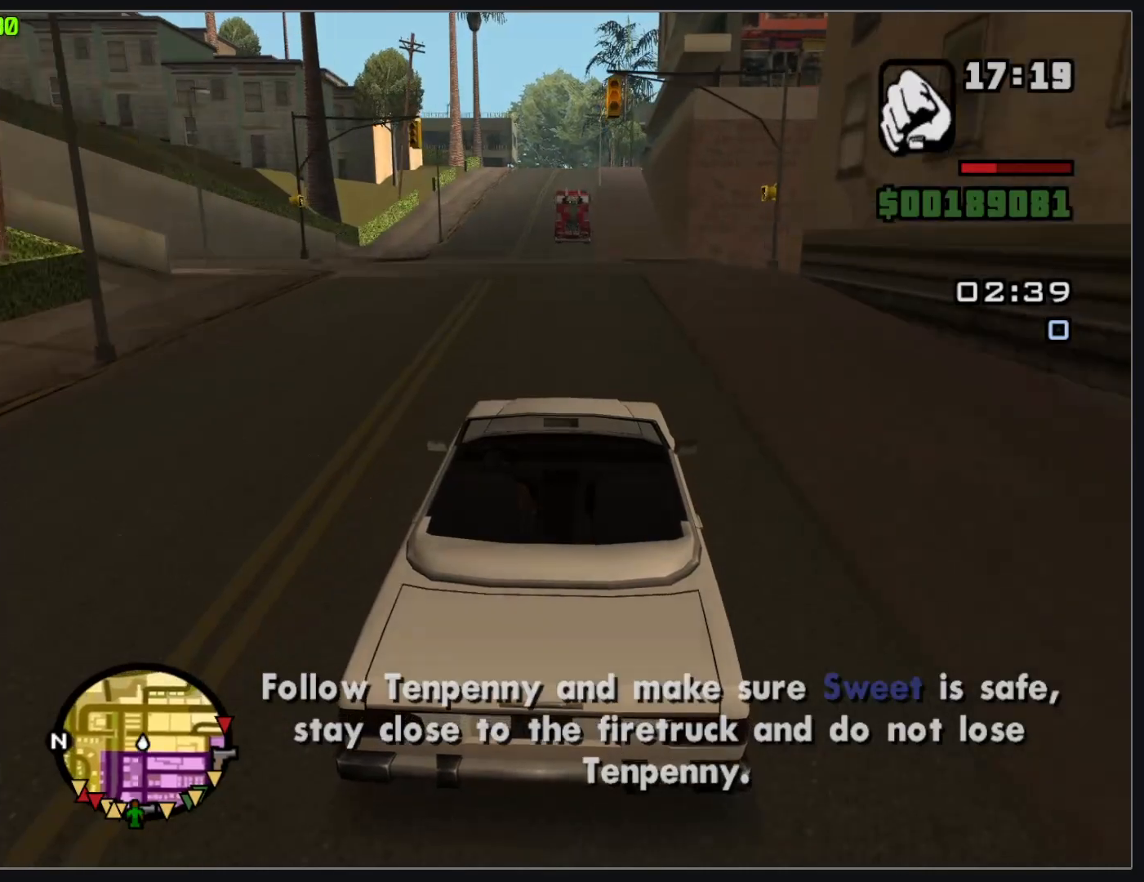
{"keys": ["w"], "mouse": [], "events": []}
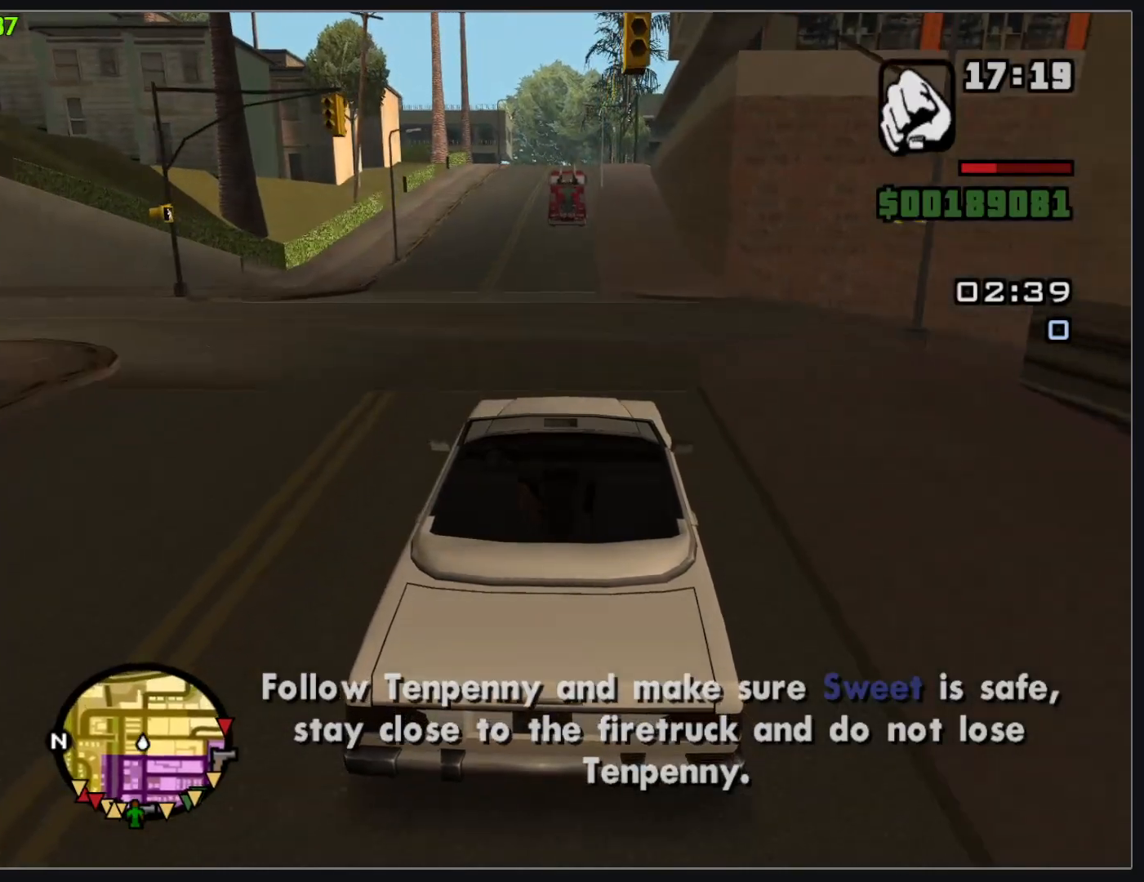
{"keys": ["w"], "mouse": [], "events": []}
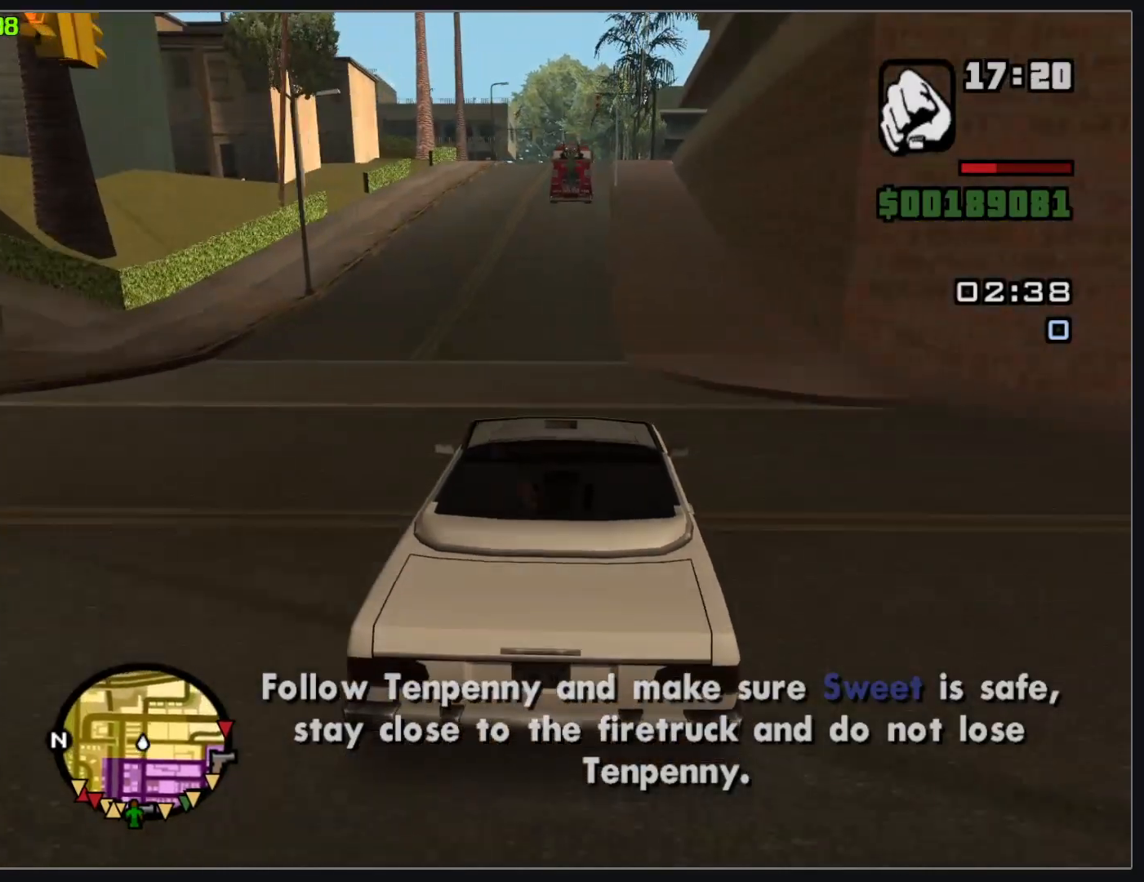
{"keys": ["w"], "mouse": [], "events": []}
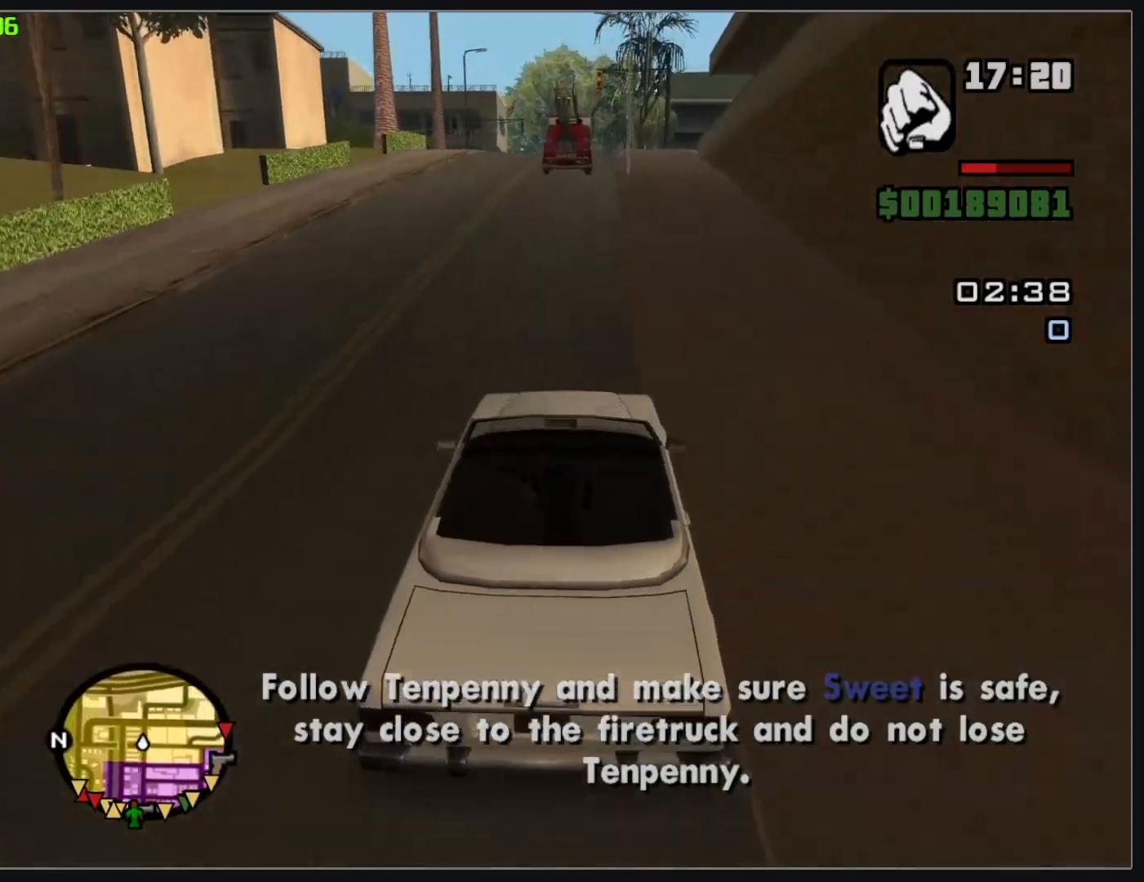
{"keys": ["w"], "mouse": [], "events": []}
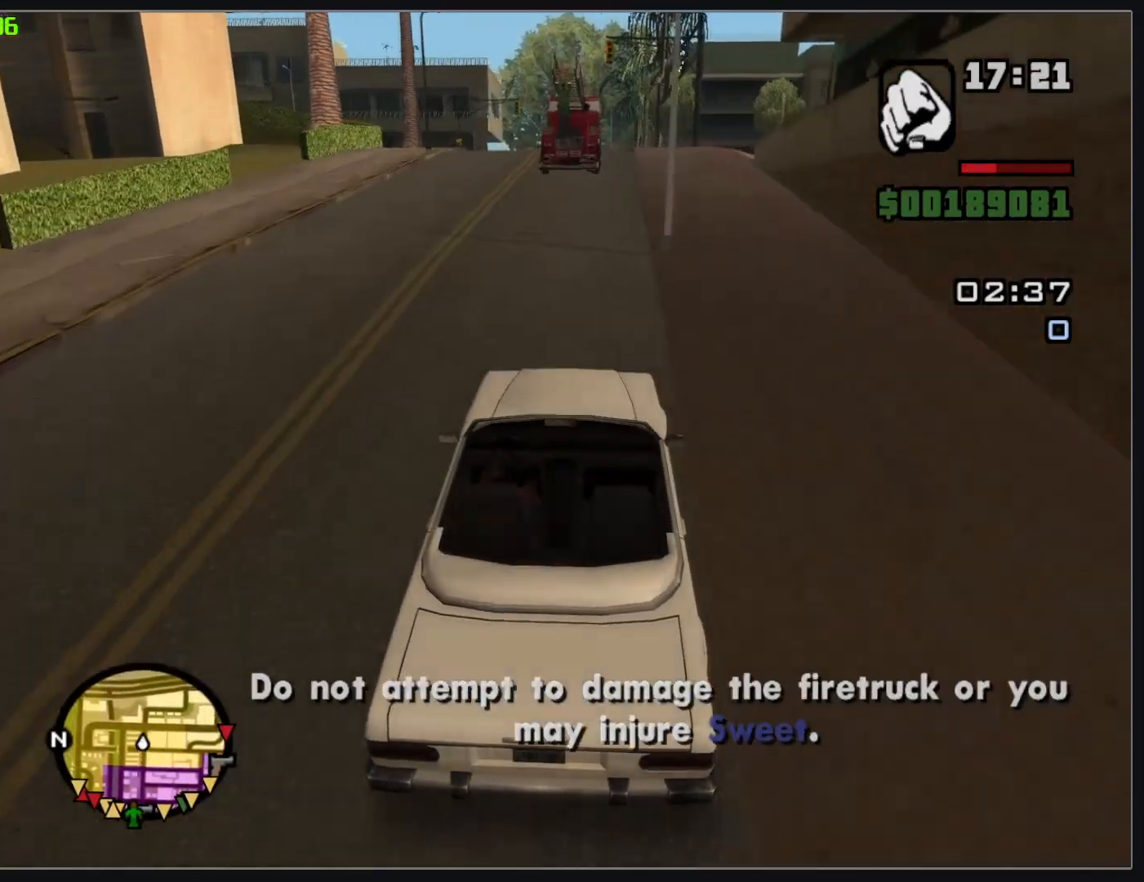
{"keys": ["w"], "mouse": [], "events": []}
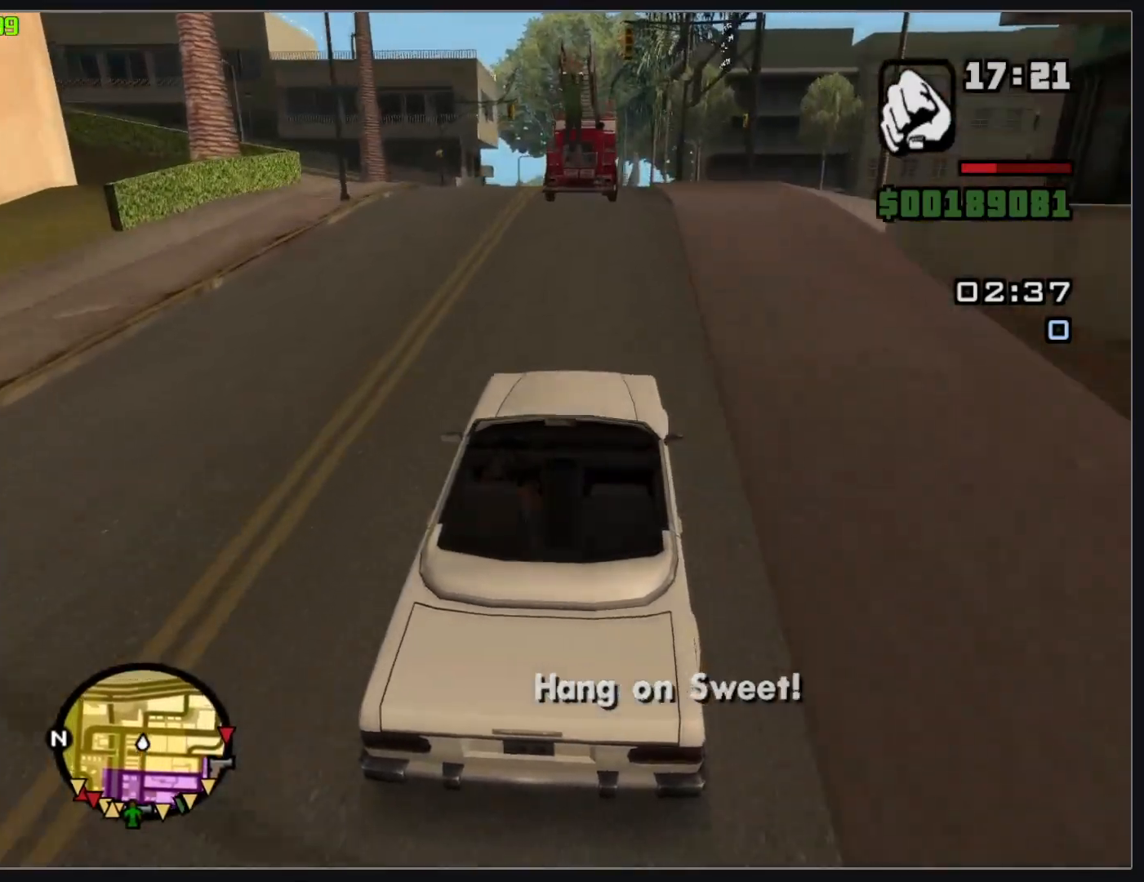
{"keys": [], "mouse": [], "events": [[300, "w", "up"]]}
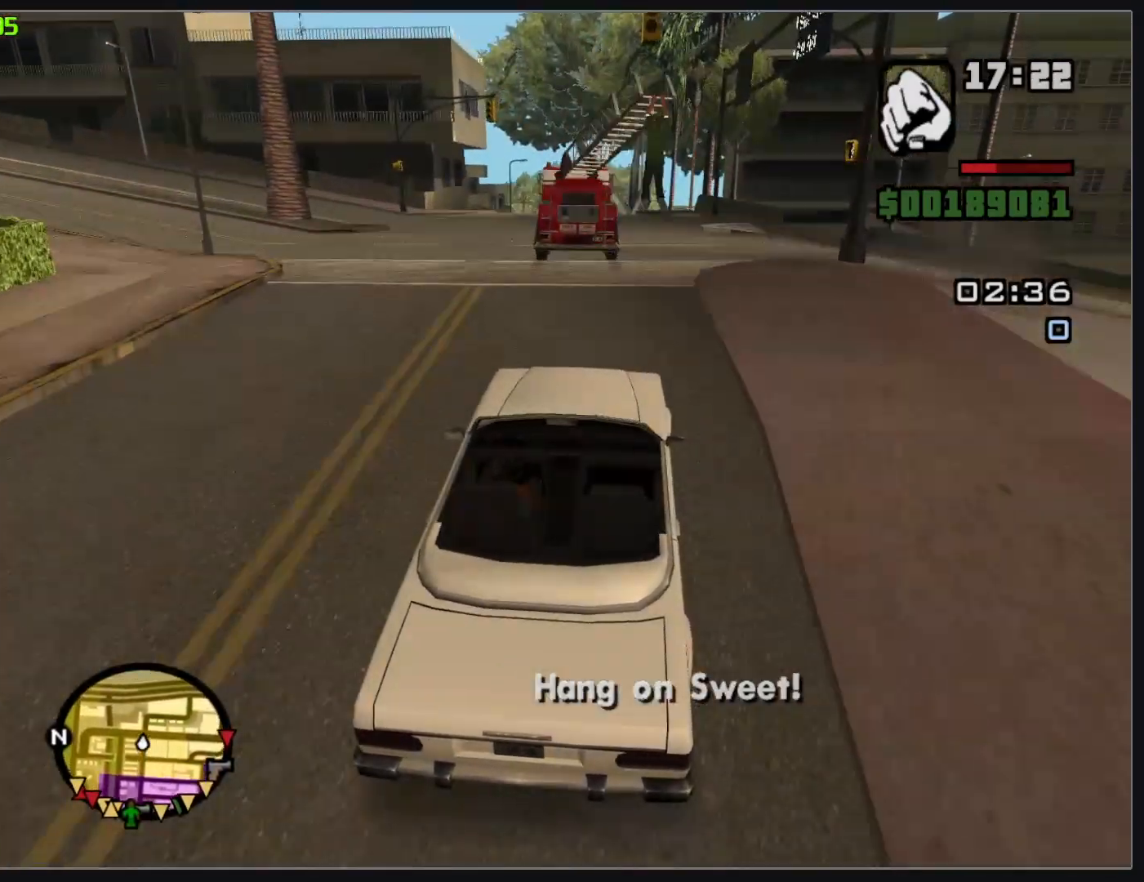
{"keys": [], "mouse": [], "events": []}
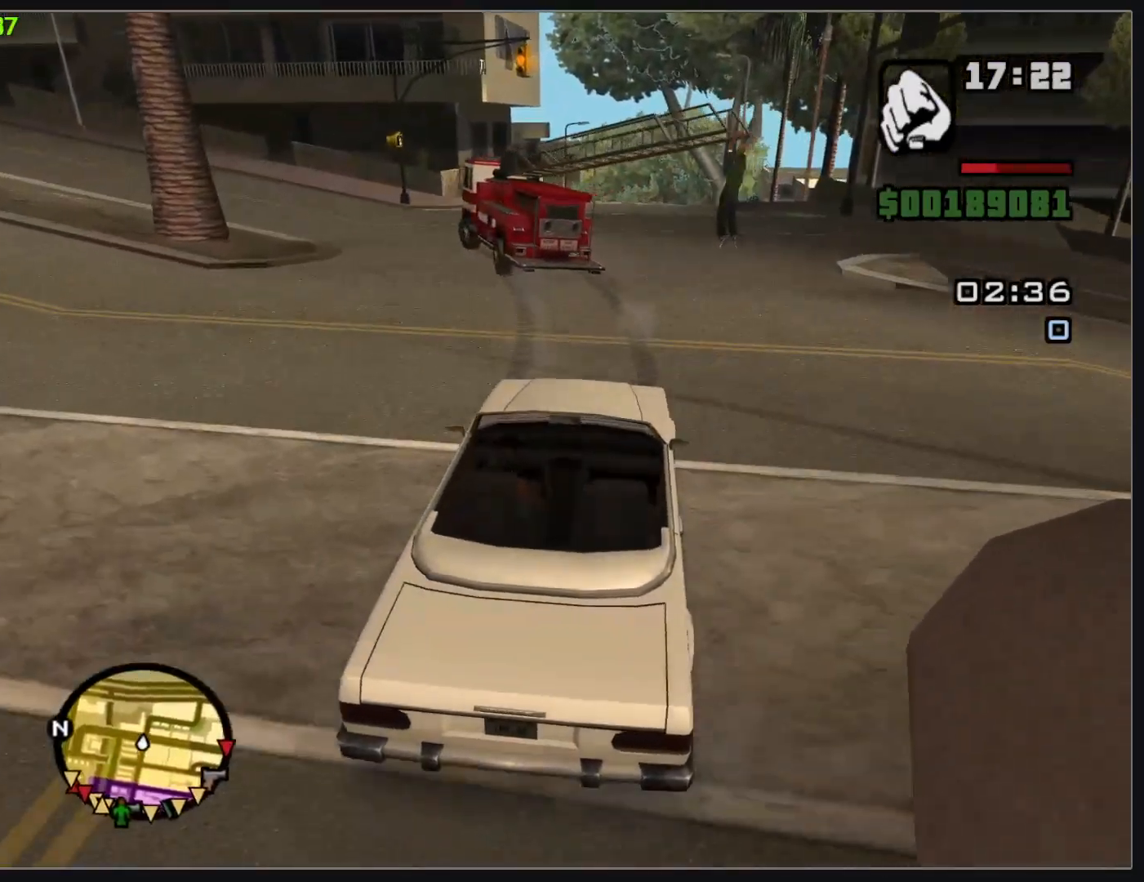
{"keys": ["w"], "mouse": [], "events": [[150, "w", "down"]]}
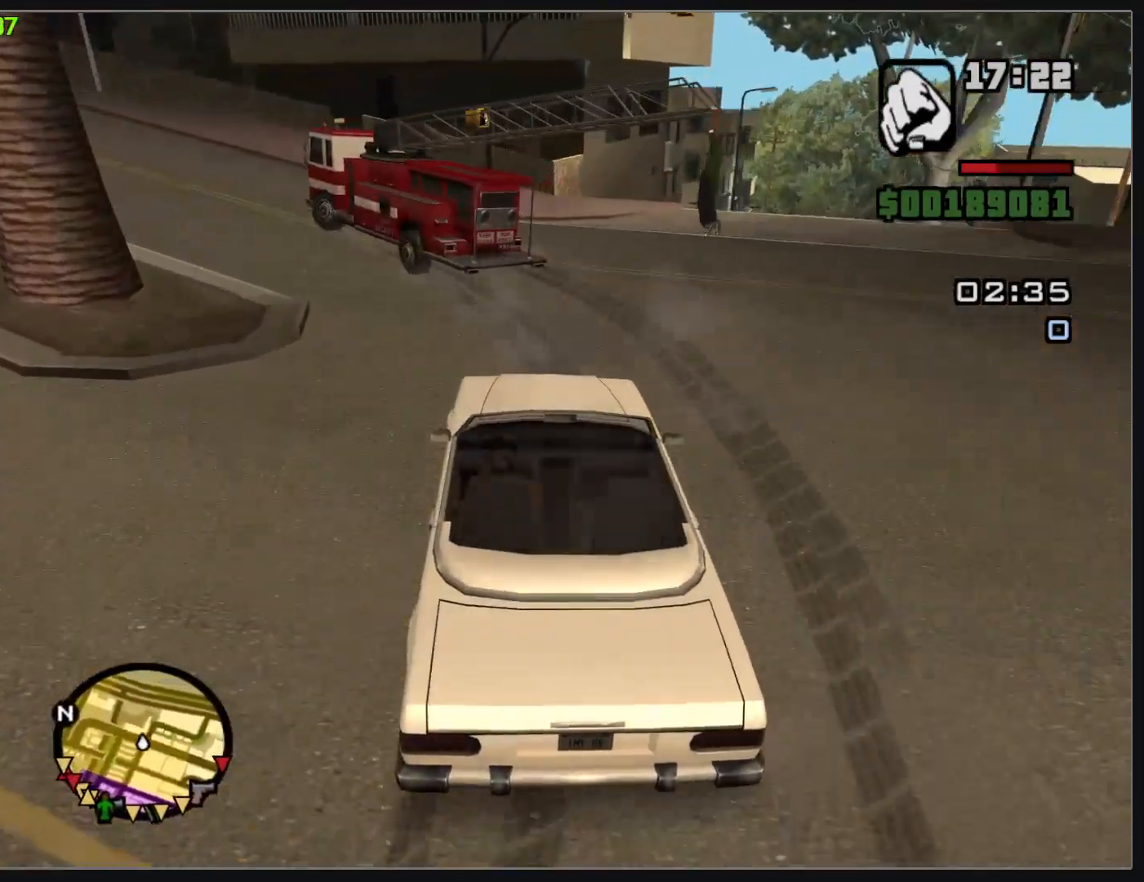
{"keys": ["w"], "mouse": [], "events": [[400, "w", "up"], [467, "w", "down"]]}
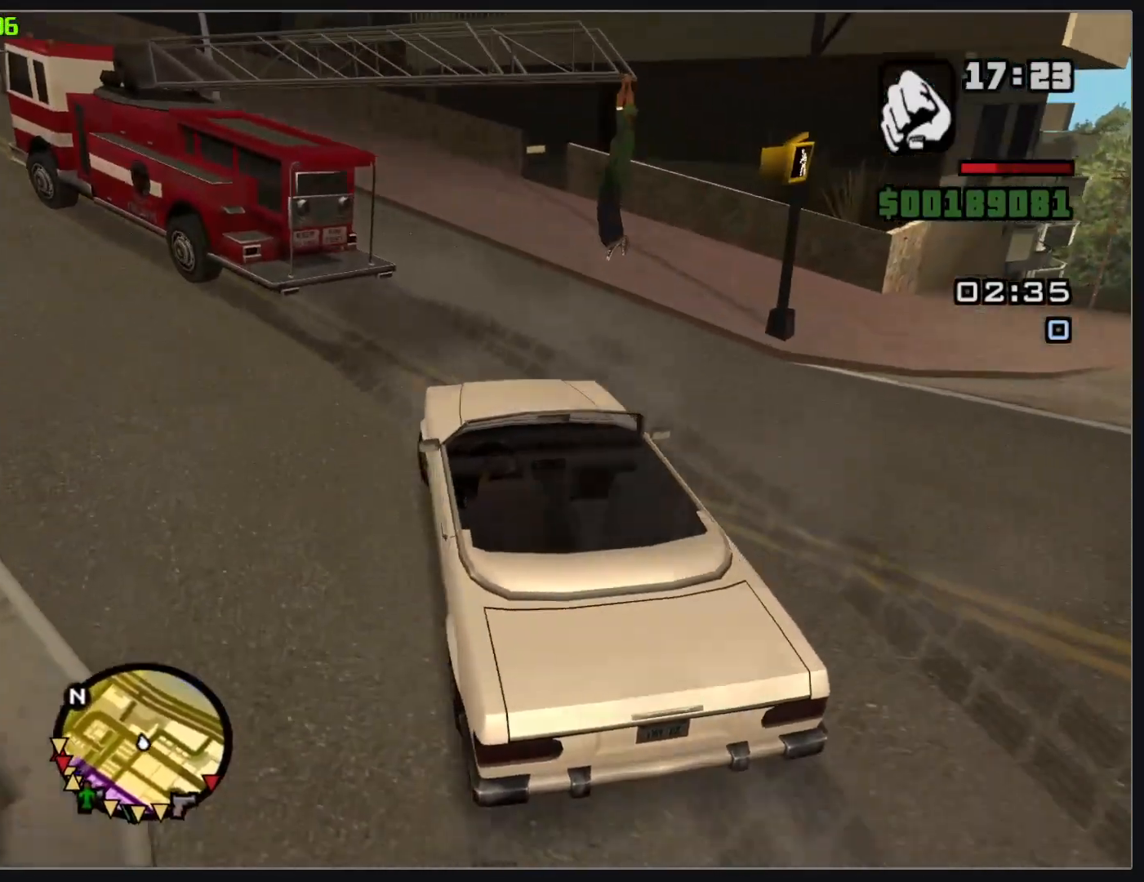
{"keys": ["w"], "mouse": [], "events": []}
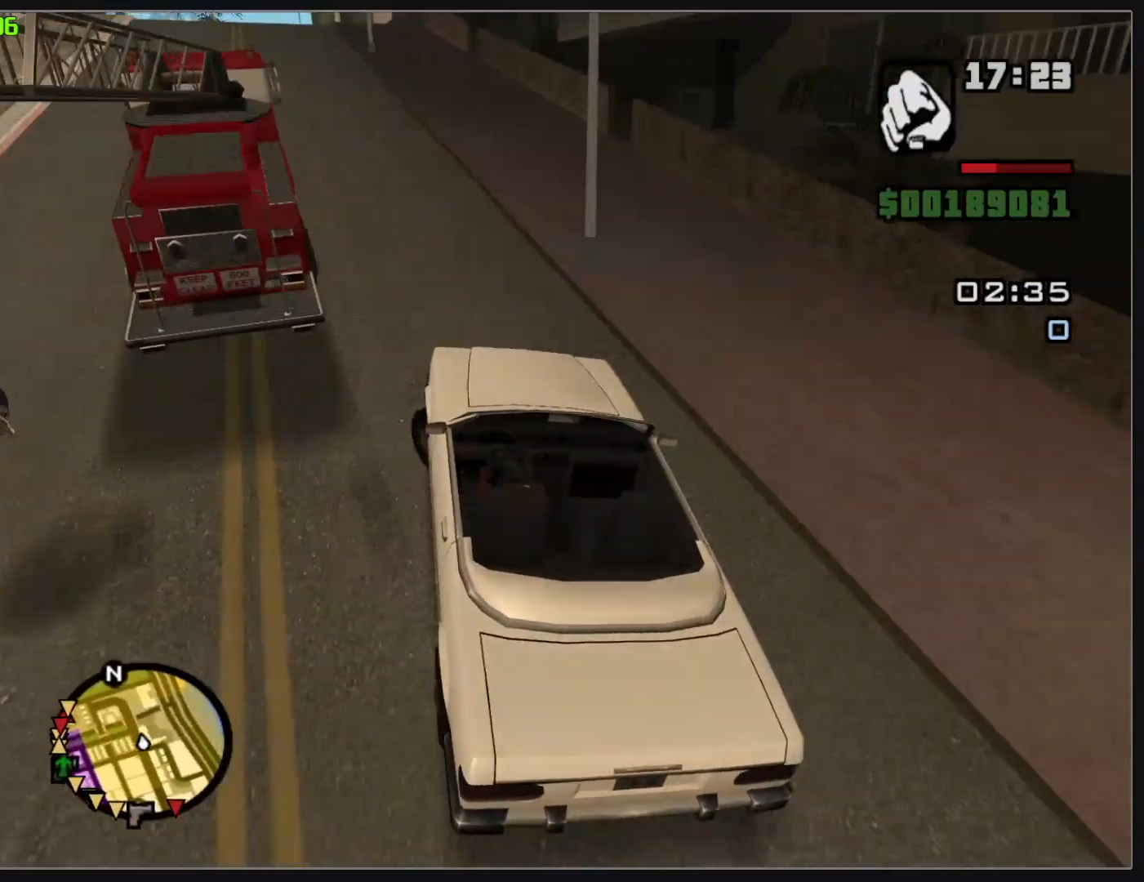
{"keys": [], "mouse": [], "events": [[467, "w", "up"]]}
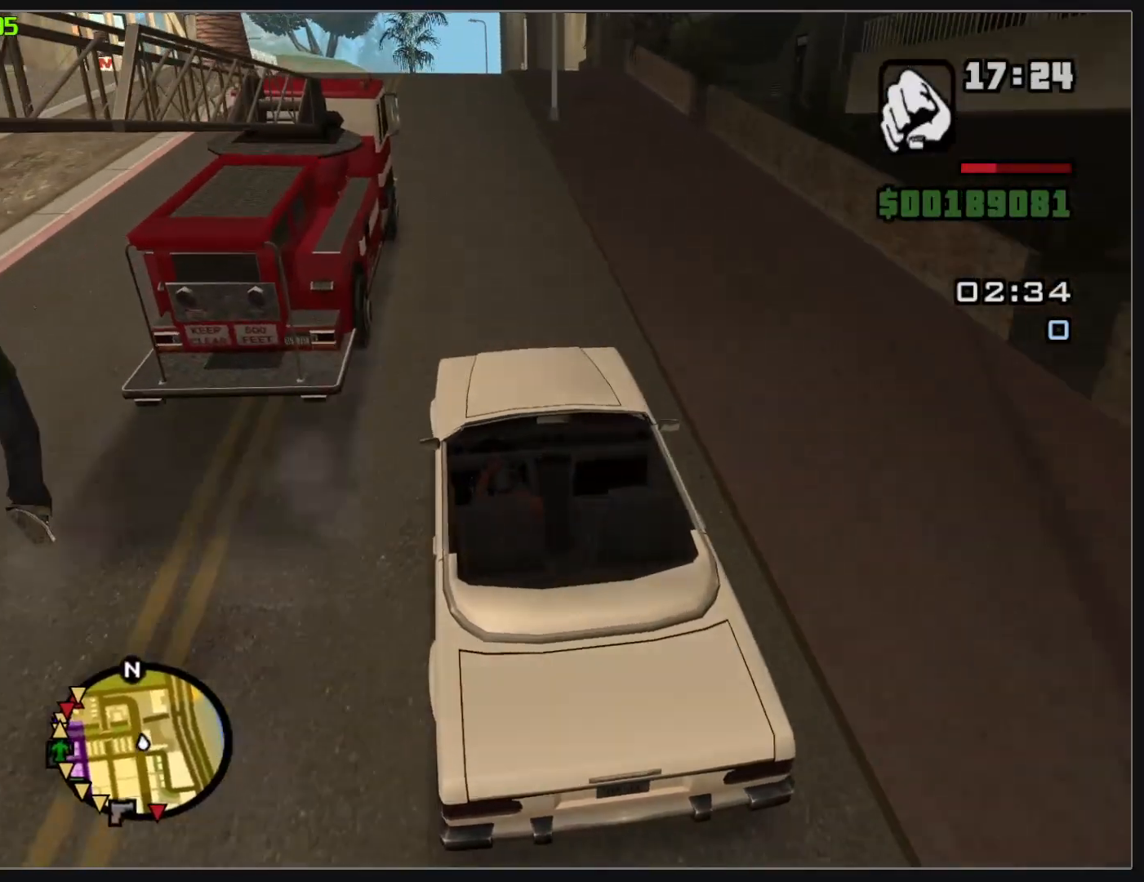
{"keys": ["w"], "mouse": [], "events": [[333, "w", "down"]]}
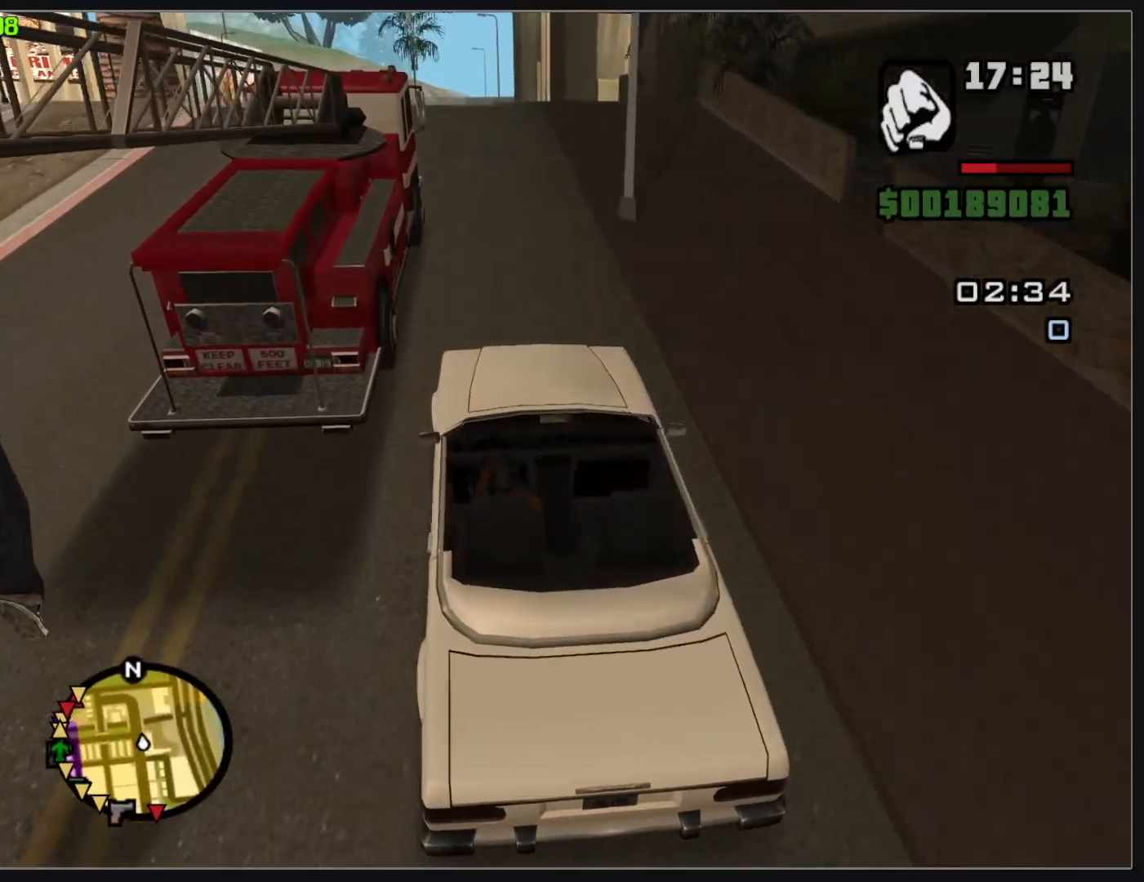
{"keys": ["w"], "mouse": [], "events": [[183, "w", "up"], [500, "w", "down"]]}